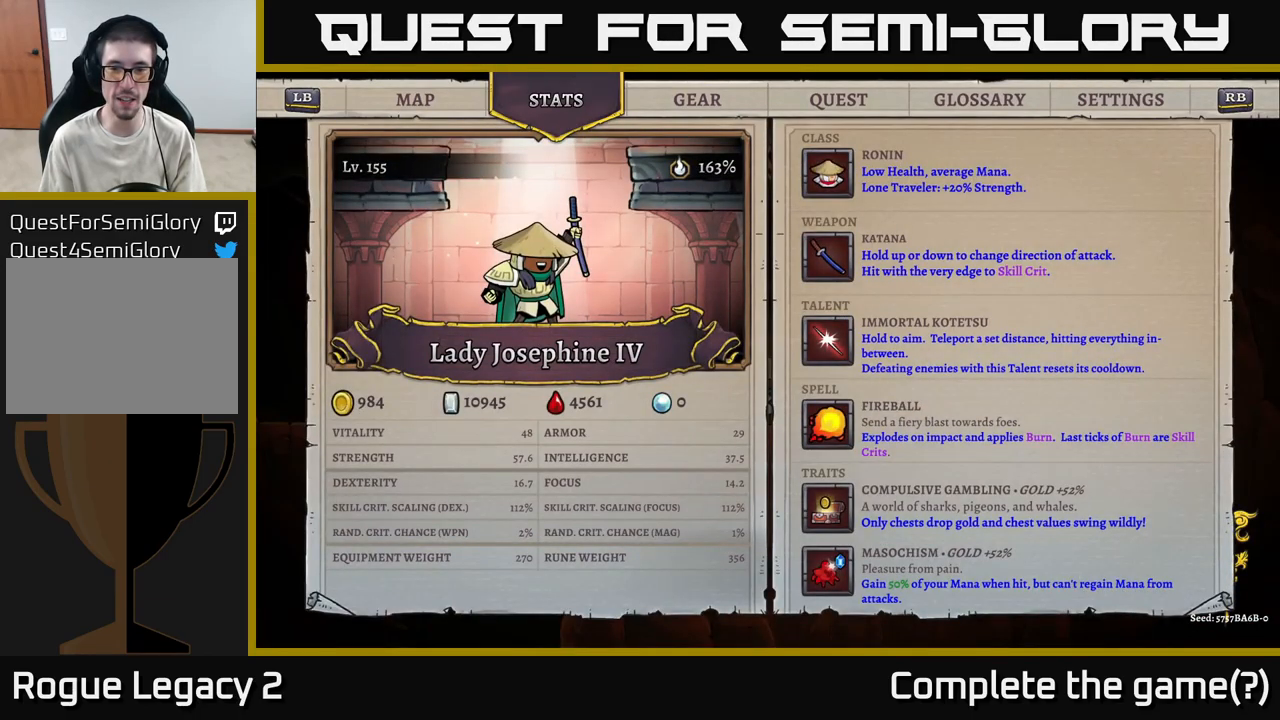
Gameplay with a controller (Xbox layout); each line is a JSON object with the inputs held at the frame after it. "events" lists button and stick changes between this image and that frame as [ms after this image, input, new state], when the widget could be followed in between.
{"buttons": [], "left_stick": "center", "right_stick": "center", "events": []}
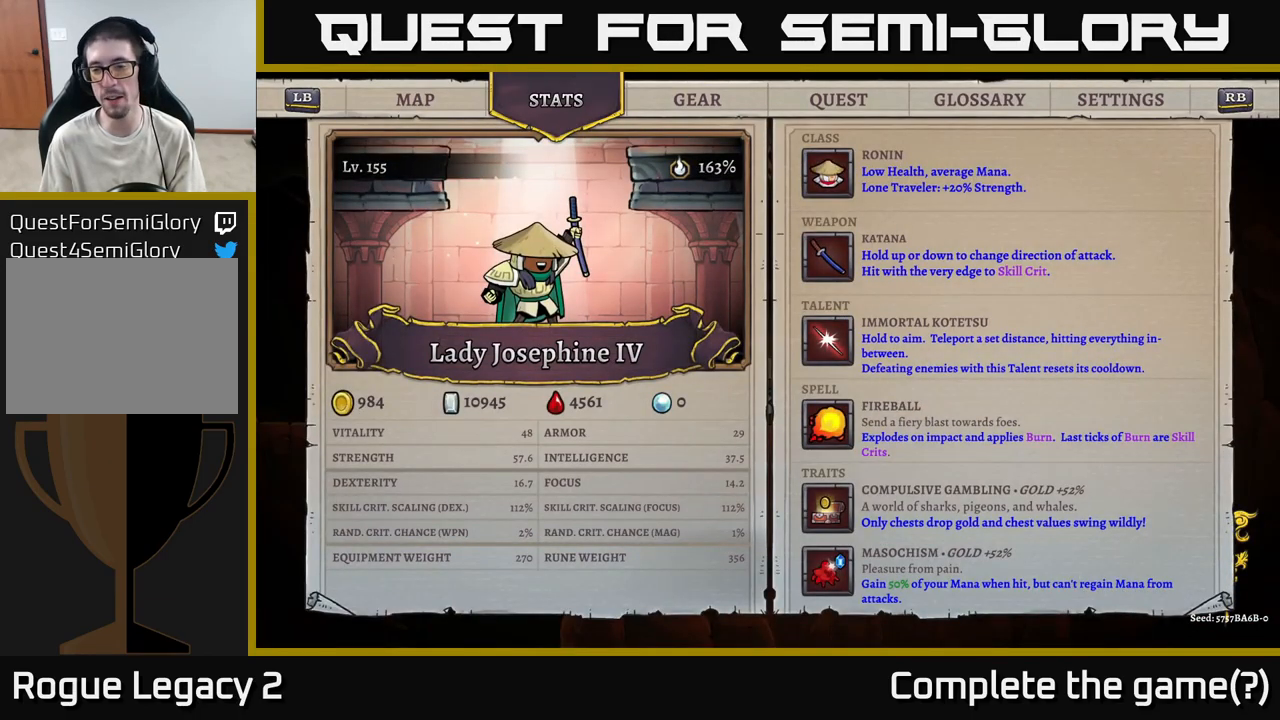
{"buttons": [], "left_stick": "center", "right_stick": "center", "events": []}
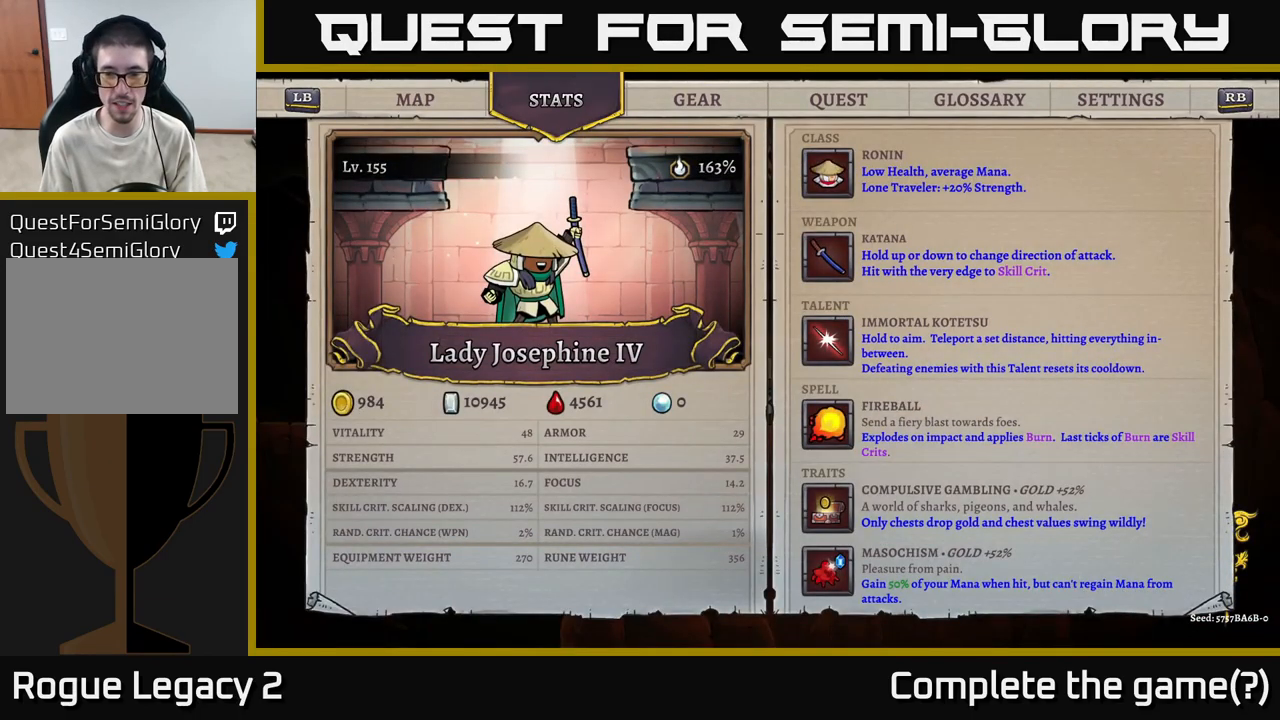
{"buttons": [], "left_stick": "down", "right_stick": "center", "events": [[350, "left_stick", "down"]]}
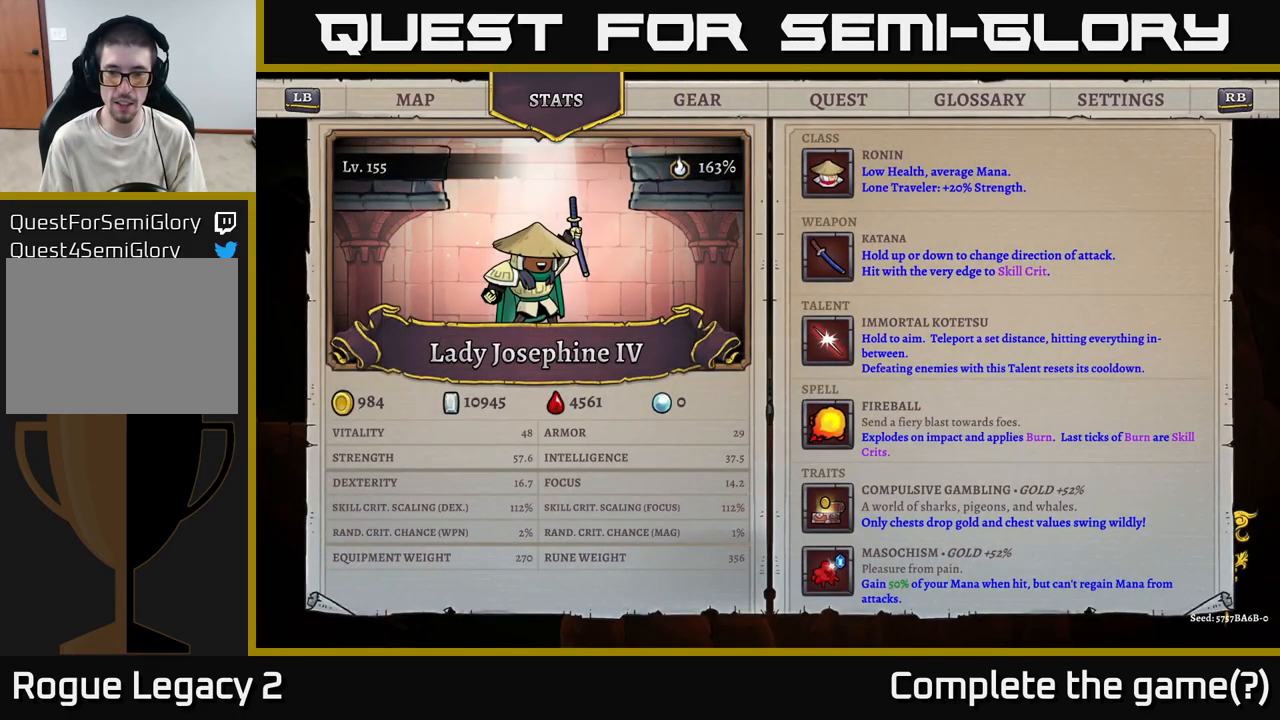
{"buttons": [], "left_stick": "center", "right_stick": "center", "events": [[133, "left_stick", "center"]]}
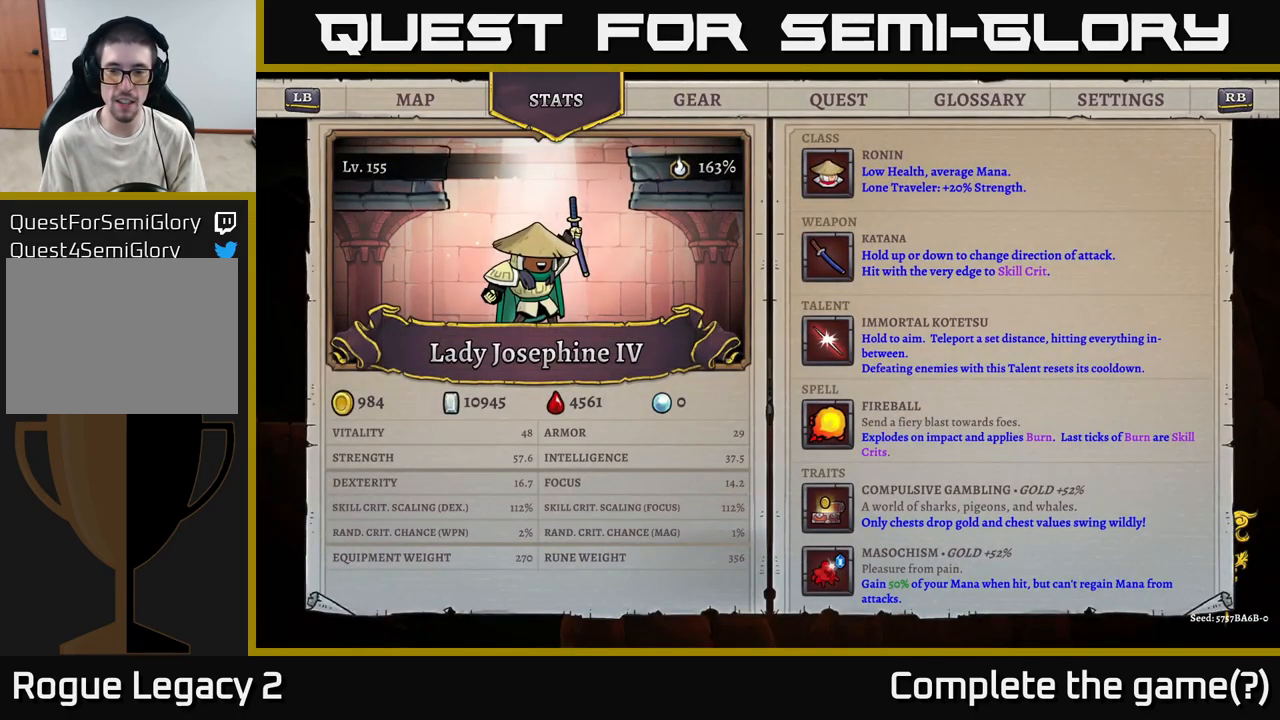
{"buttons": [], "left_stick": "center", "right_stick": "center", "events": []}
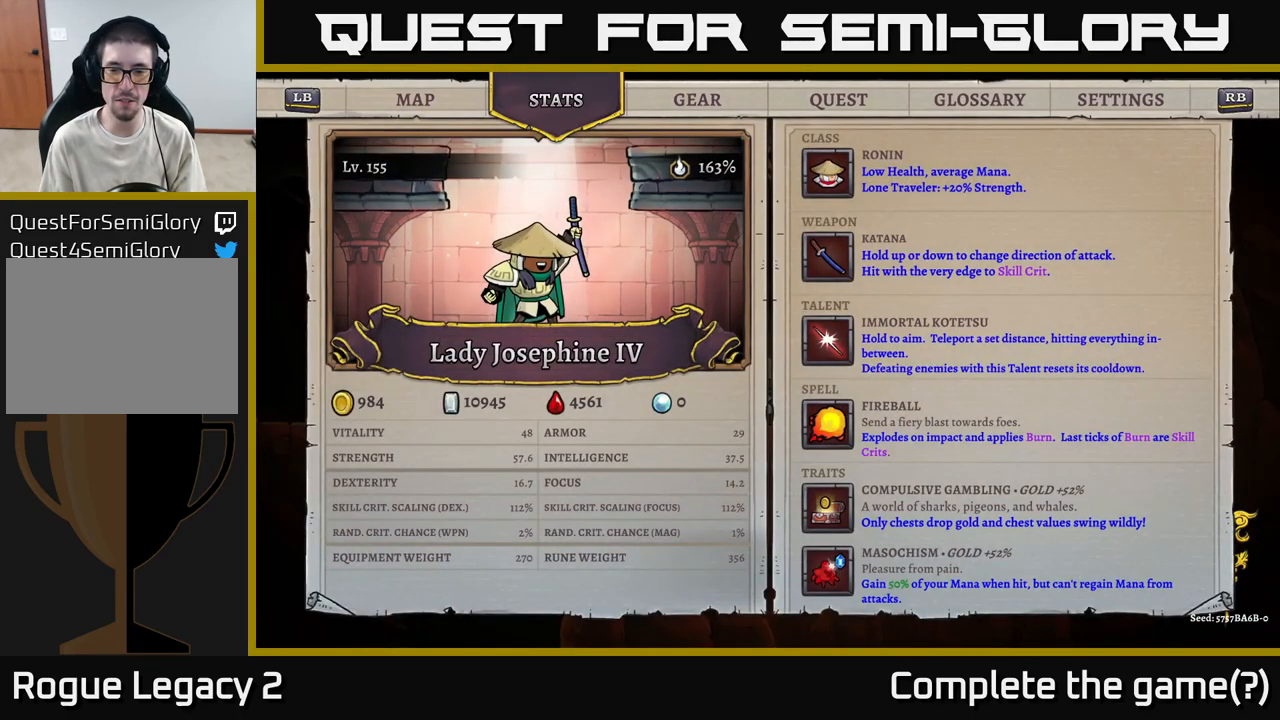
{"buttons": [], "left_stick": "center", "right_stick": "center", "events": []}
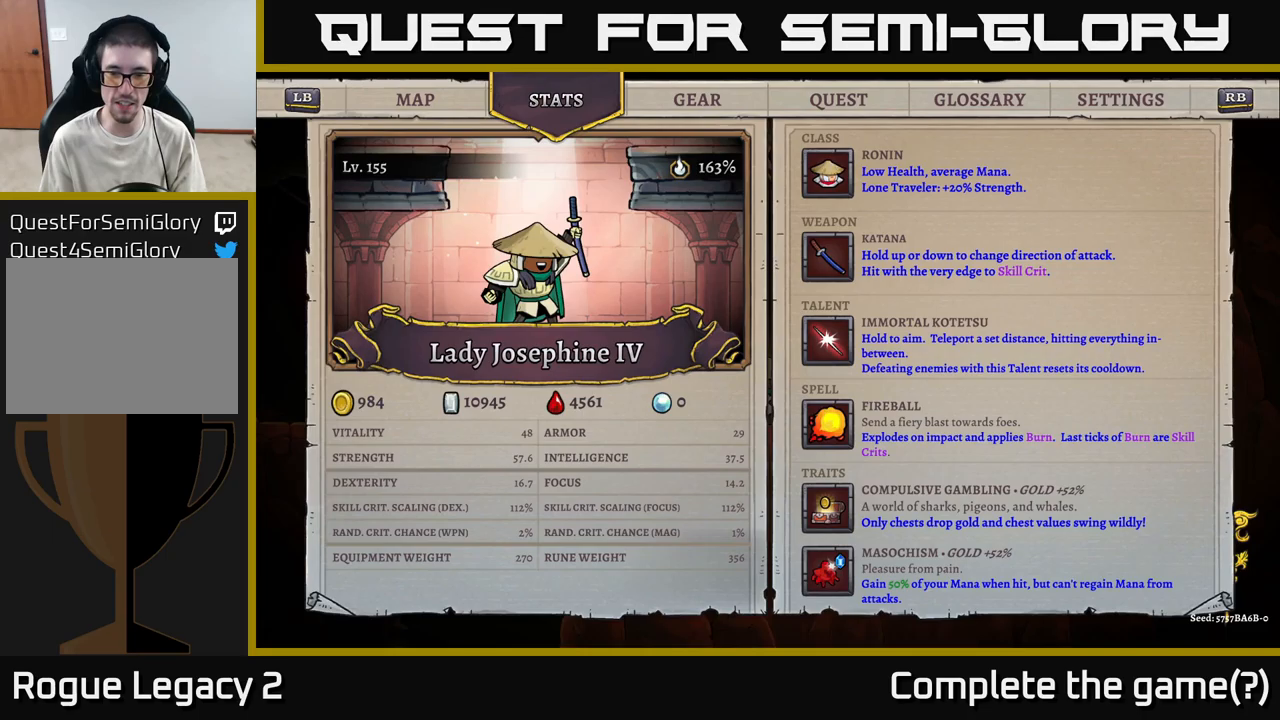
{"buttons": [], "left_stick": "center", "right_stick": "center", "events": []}
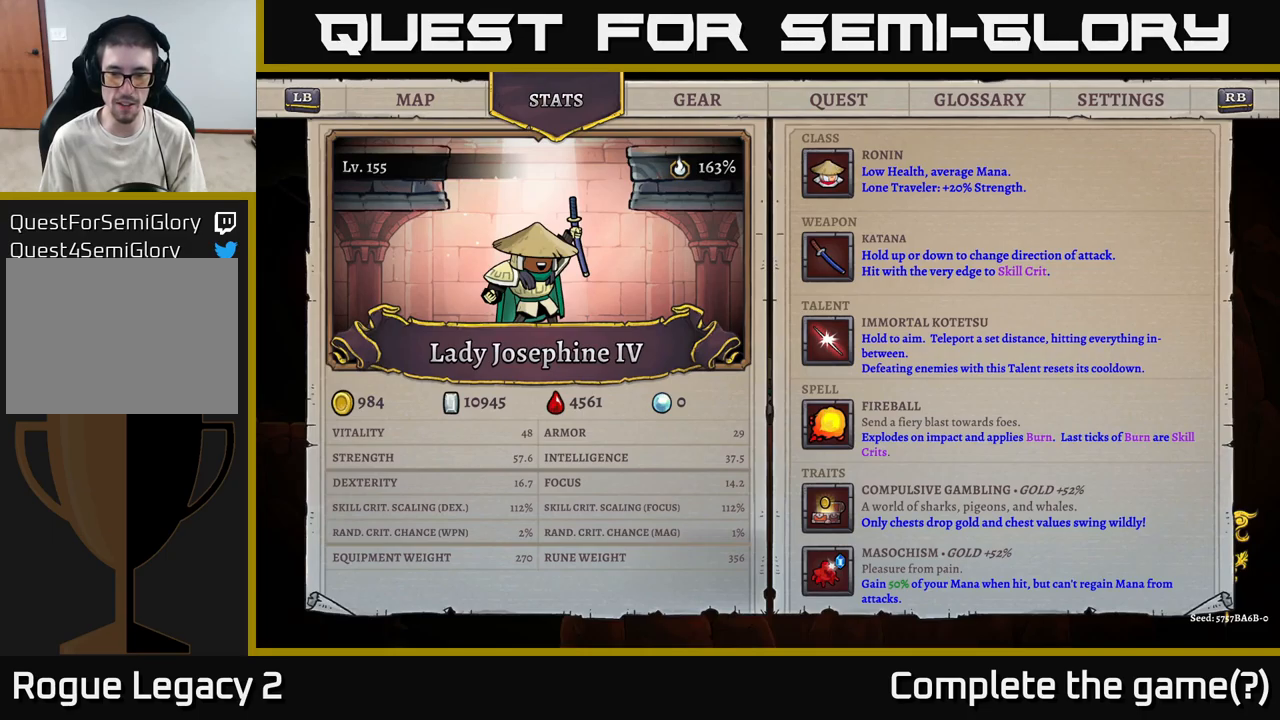
{"buttons": [], "left_stick": "center", "right_stick": "center", "events": []}
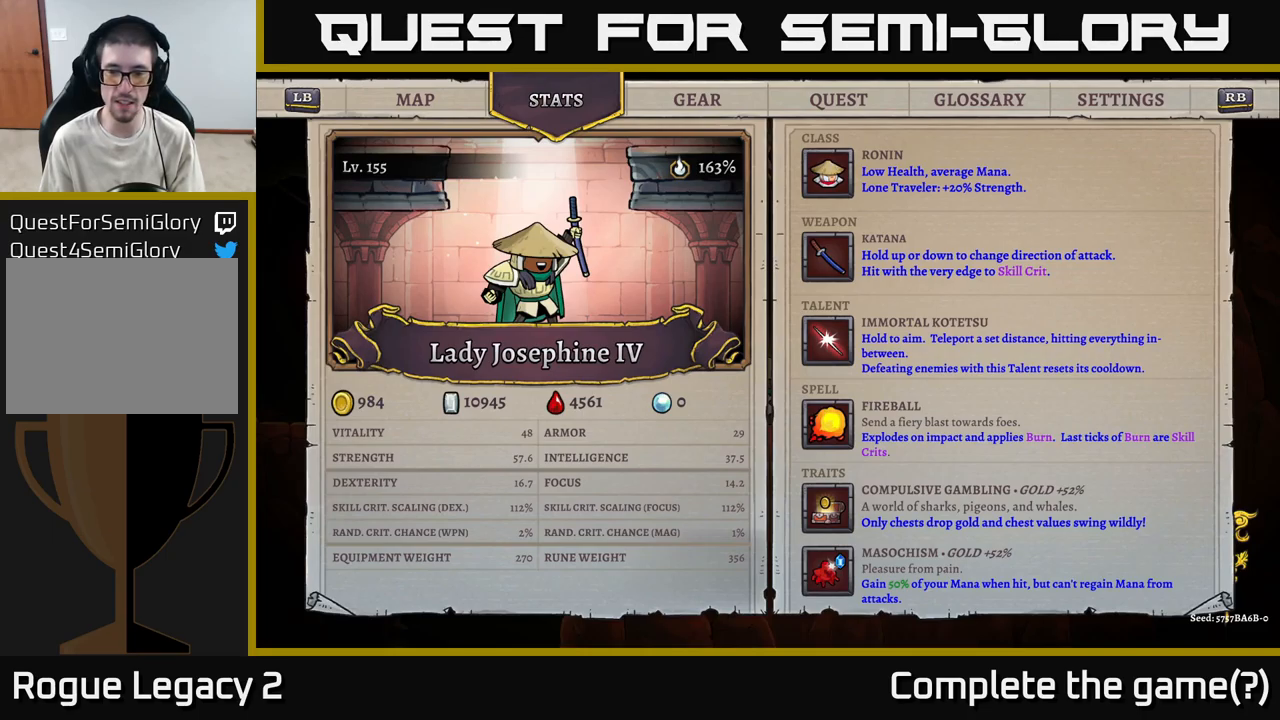
{"buttons": [], "left_stick": "center", "right_stick": "center", "events": []}
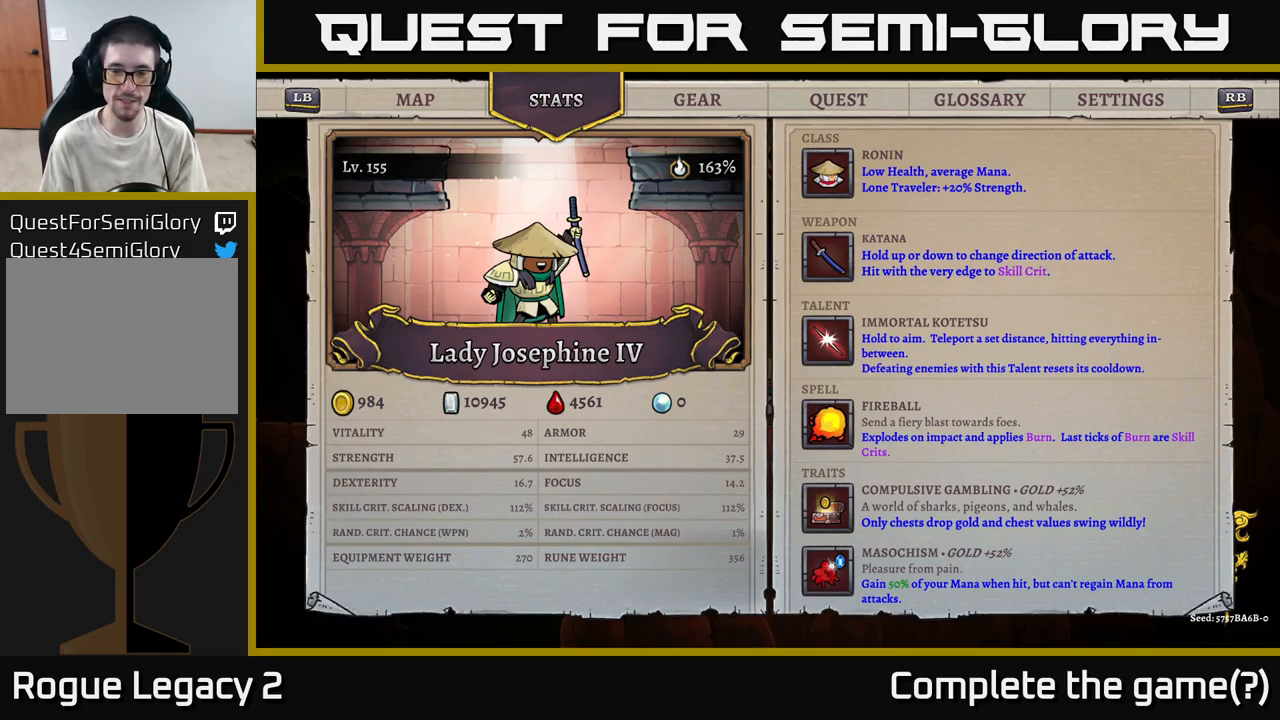
{"buttons": [], "left_stick": "center", "right_stick": "center", "events": []}
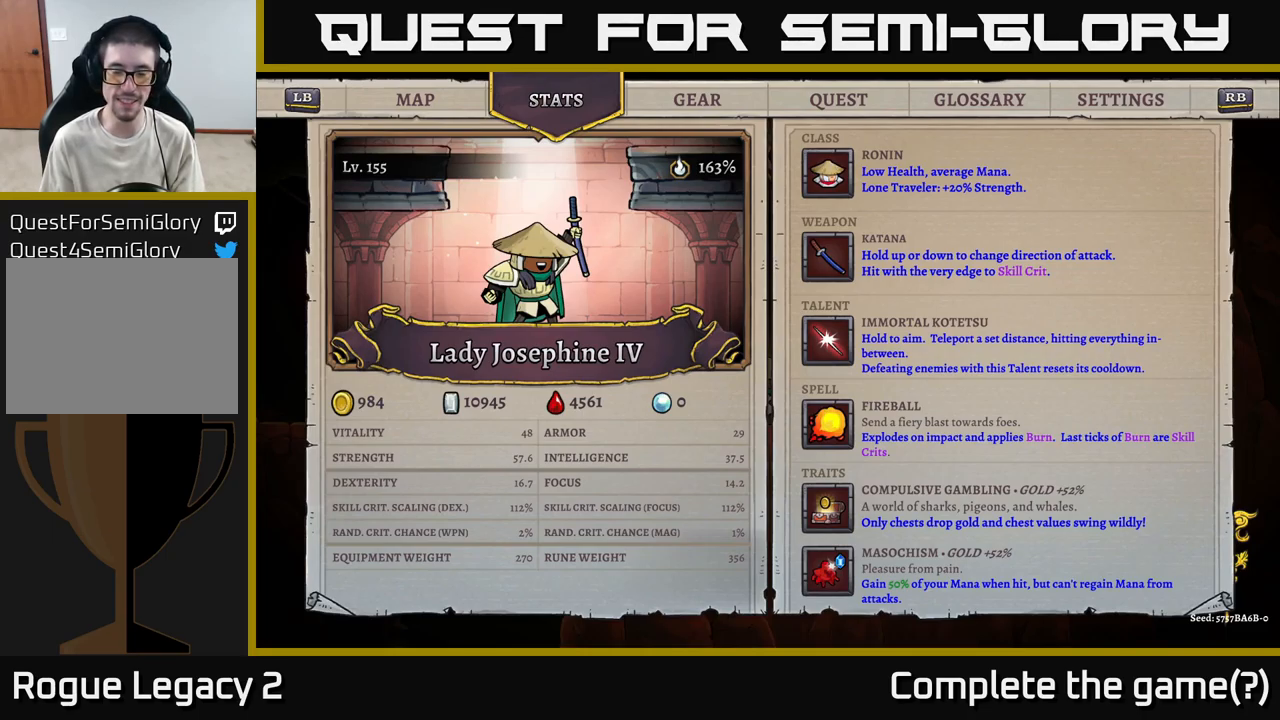
{"buttons": [], "left_stick": "center", "right_stick": "center", "events": []}
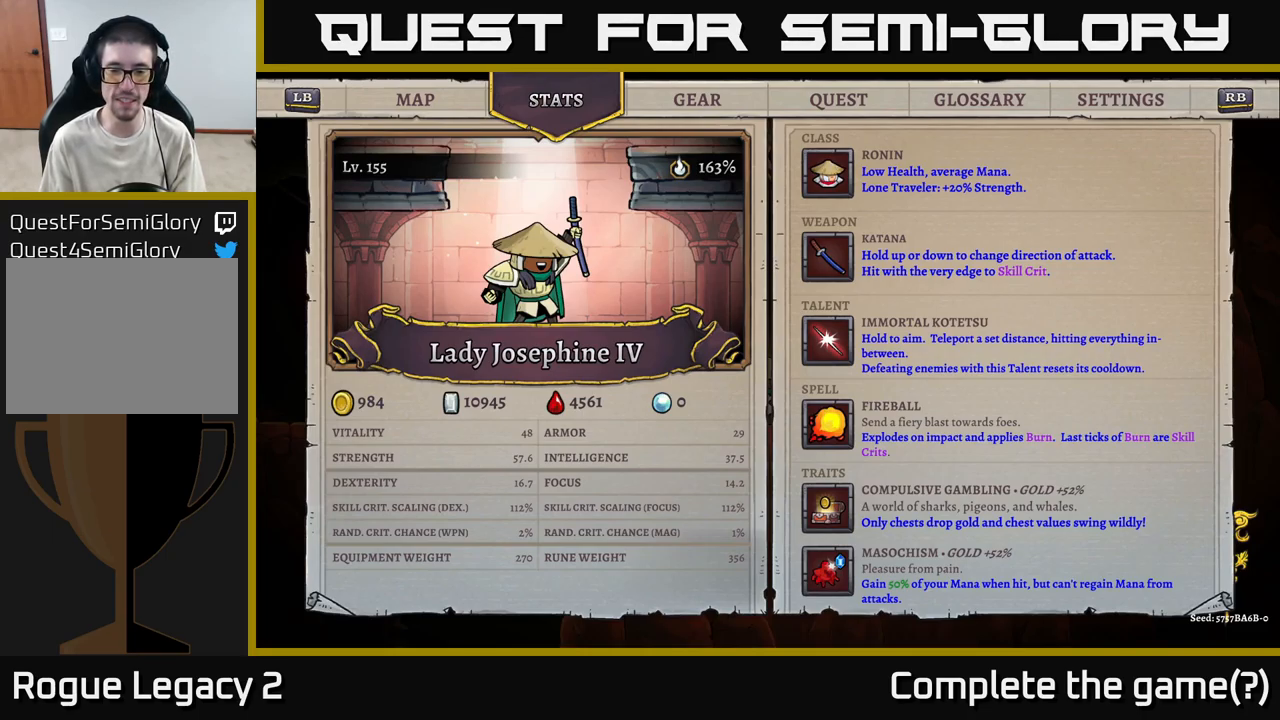
{"buttons": ["B"], "left_stick": "center", "right_stick": "center", "events": [[367, "B", "down"]]}
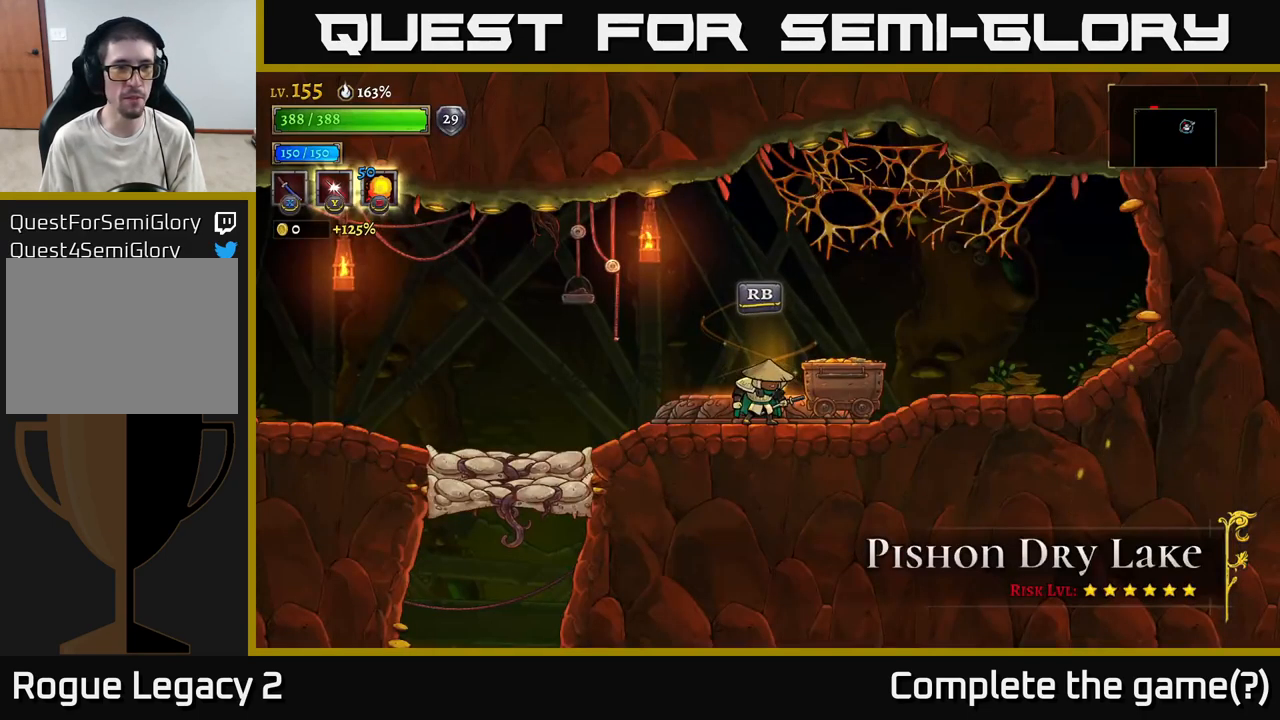
{"buttons": [], "left_stick": "center", "right_stick": "center", "events": [[17, "B", "up"]]}
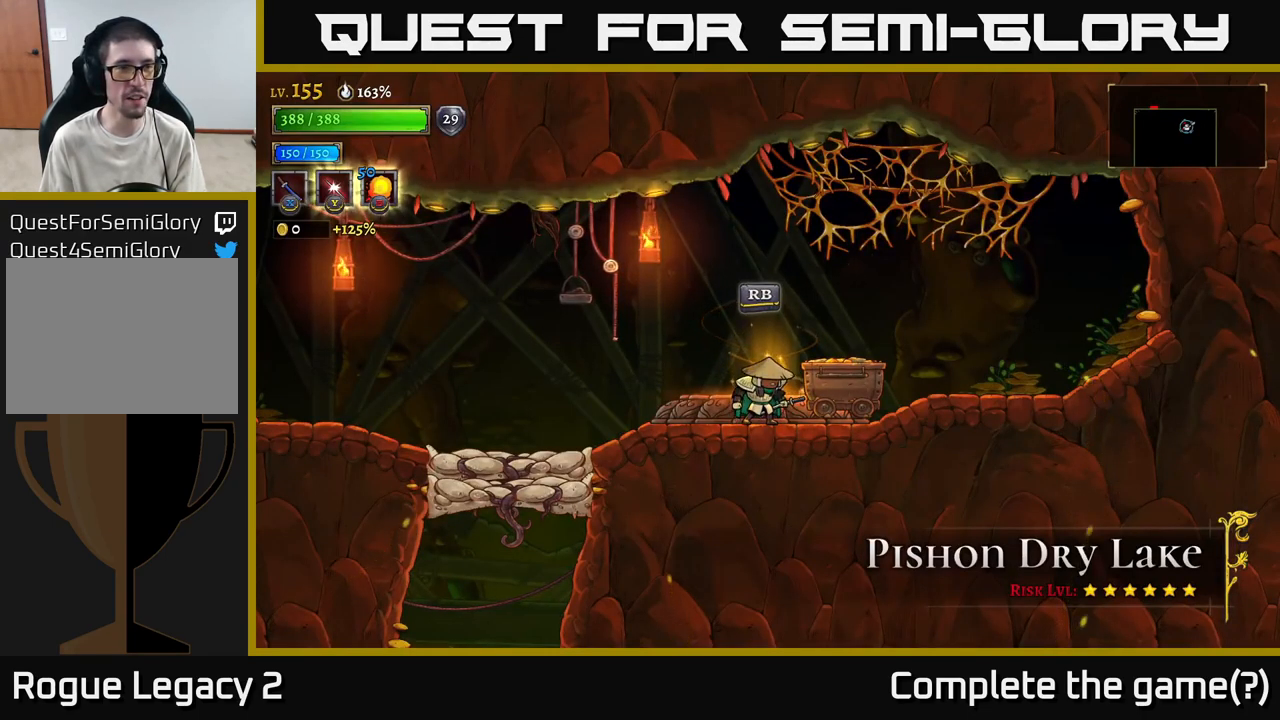
{"buttons": [], "left_stick": "center", "right_stick": "center", "events": []}
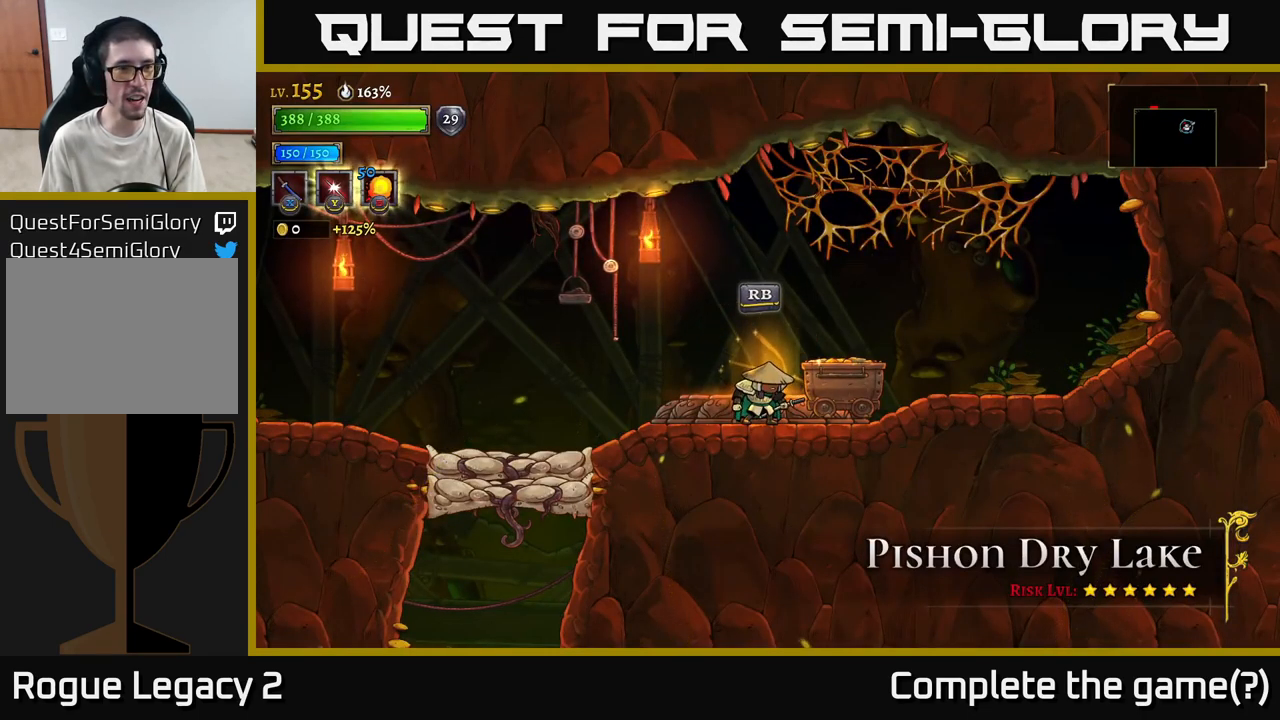
{"buttons": [], "left_stick": "center", "right_stick": "center", "events": []}
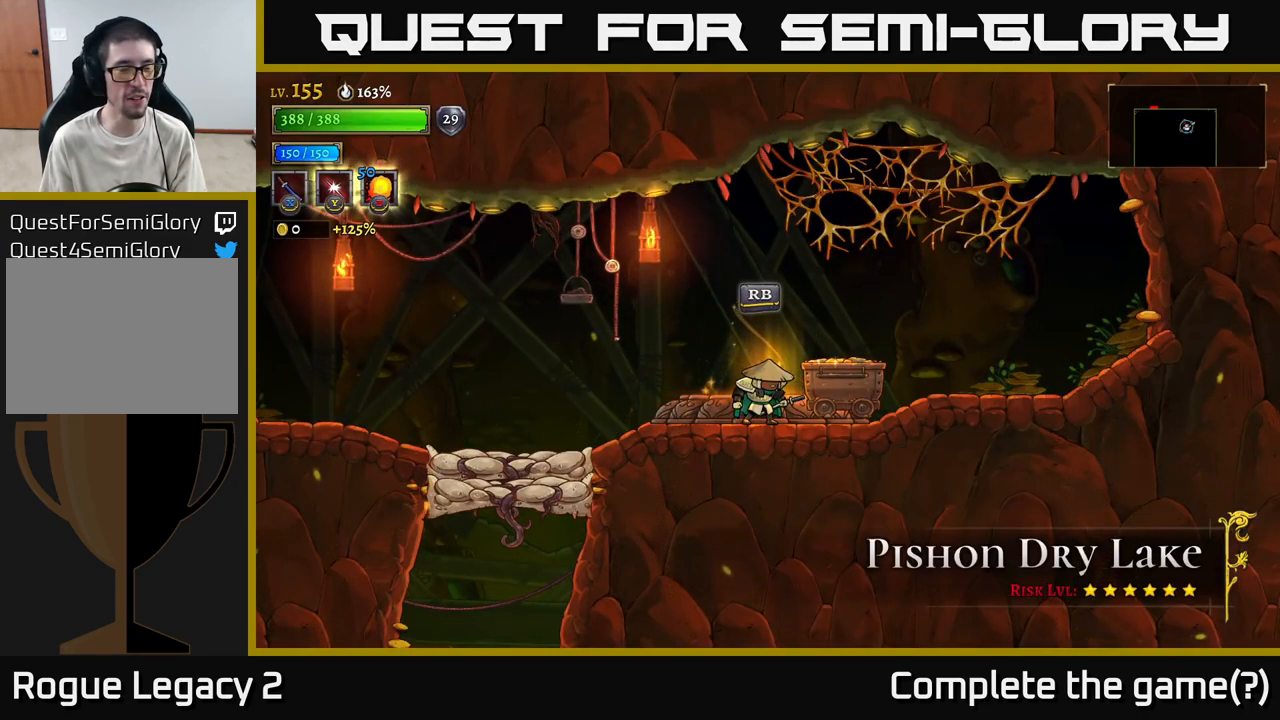
{"buttons": [], "left_stick": "left", "right_stick": "center", "events": [[300, "left_stick", "right"], [500, "left_stick", "left"]]}
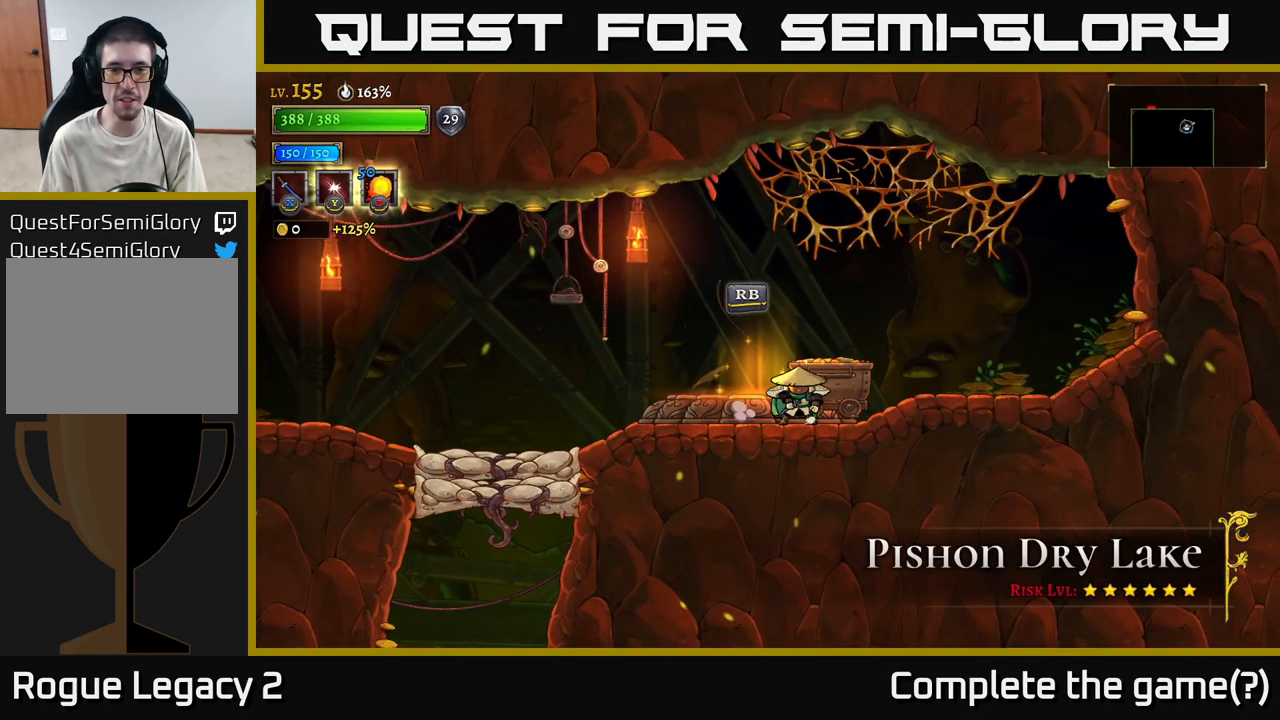
{"buttons": [], "left_stick": "left", "right_stick": "center", "events": [[167, "A", "down"], [267, "A", "up"]]}
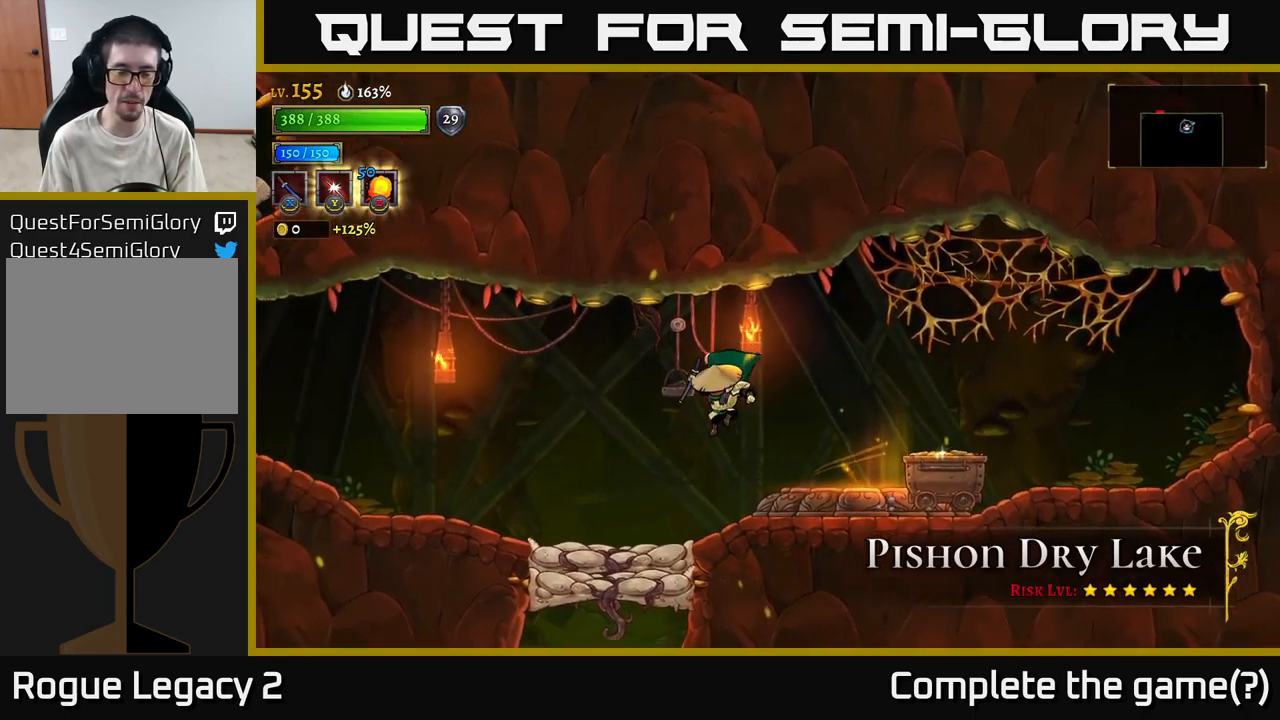
{"buttons": [], "left_stick": "center", "right_stick": "center", "events": [[217, "L1", "down"], [367, "L1", "up"], [384, "left_stick", "center"]]}
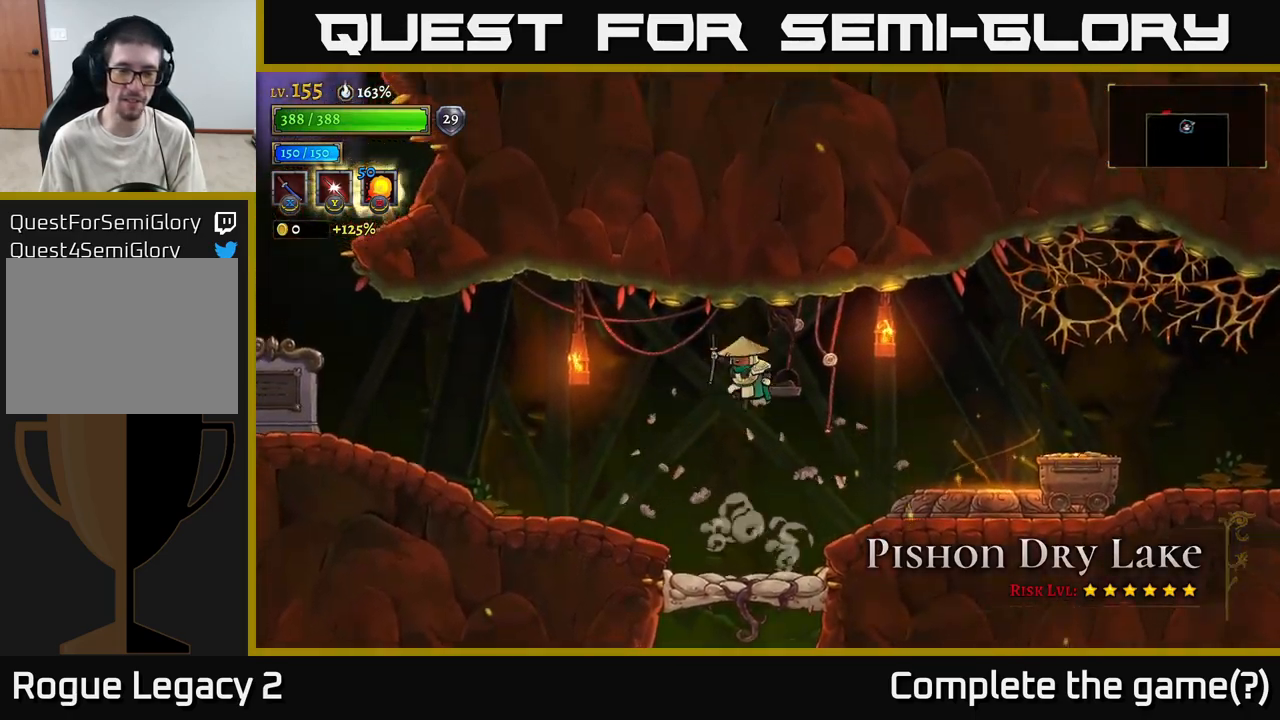
{"buttons": [], "left_stick": "center", "right_stick": "center", "events": [[234, "left_stick", "left"], [367, "left_stick", "center"]]}
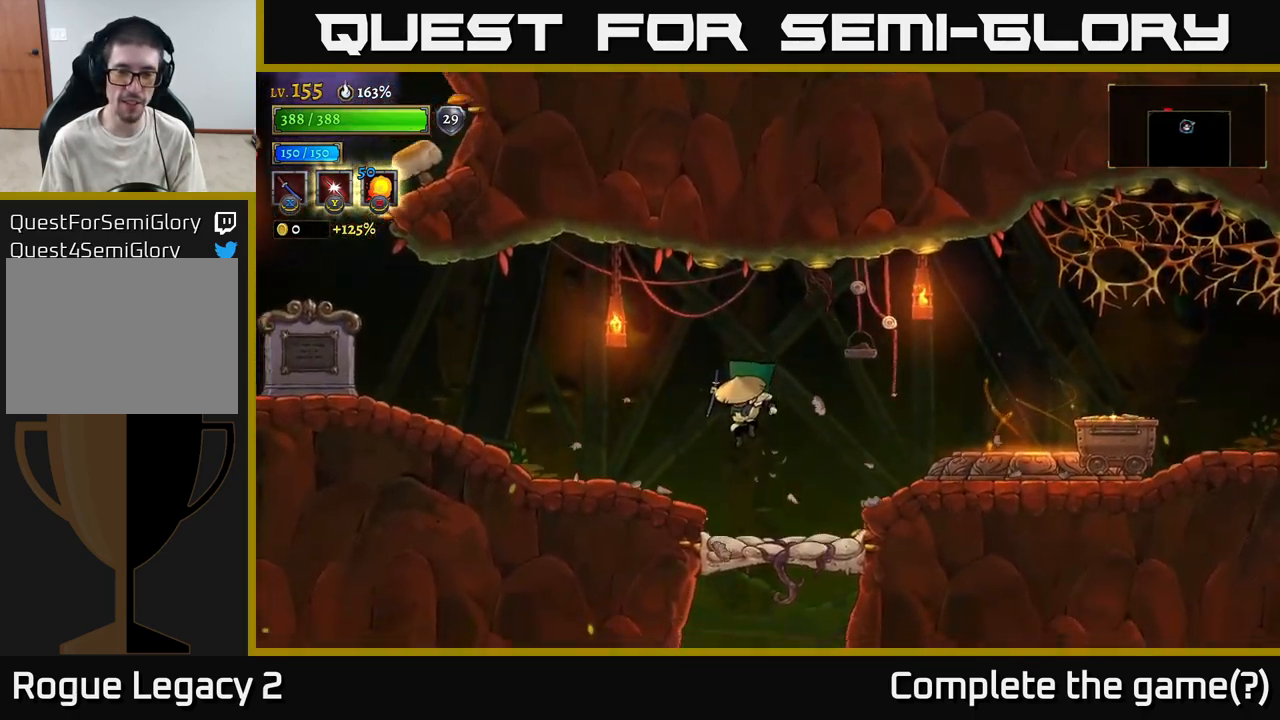
{"buttons": ["X"], "left_stick": "left", "right_stick": "center", "events": [[134, "L1", "down"], [267, "L1", "up"], [400, "left_stick", "left"], [450, "X", "down"]]}
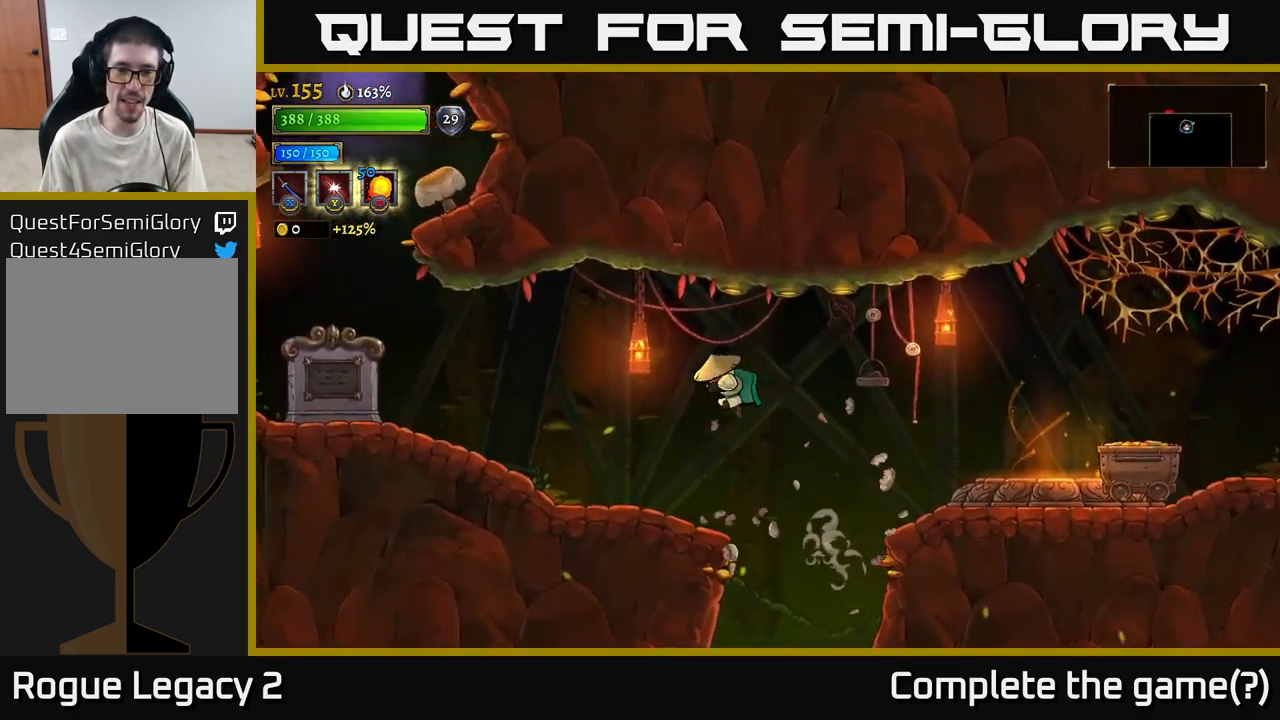
{"buttons": [], "left_stick": "center", "right_stick": "center", "events": [[34, "left_stick", "center"], [150, "X", "up"], [184, "left_stick", "right"], [467, "left_stick", "center"]]}
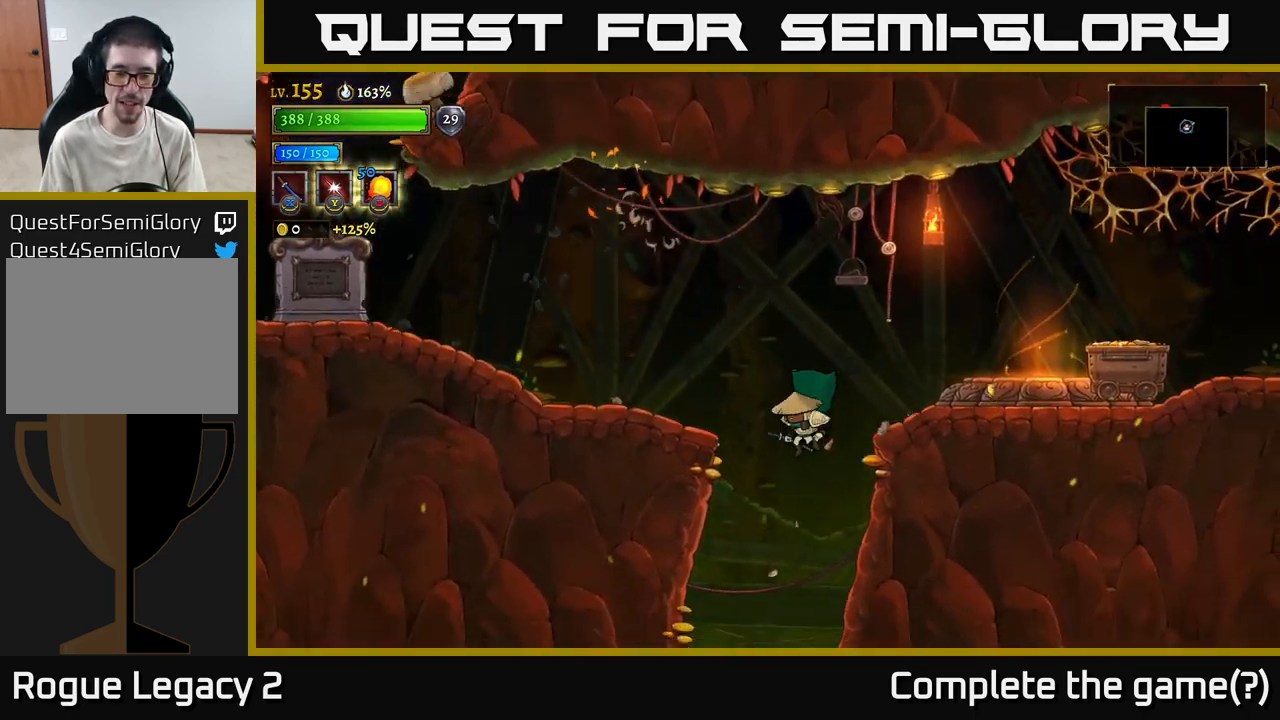
{"buttons": [], "left_stick": "center", "right_stick": "center", "events": [[17, "left_stick", "left"], [117, "left_stick", "down-left"], [217, "left_stick", "center"]]}
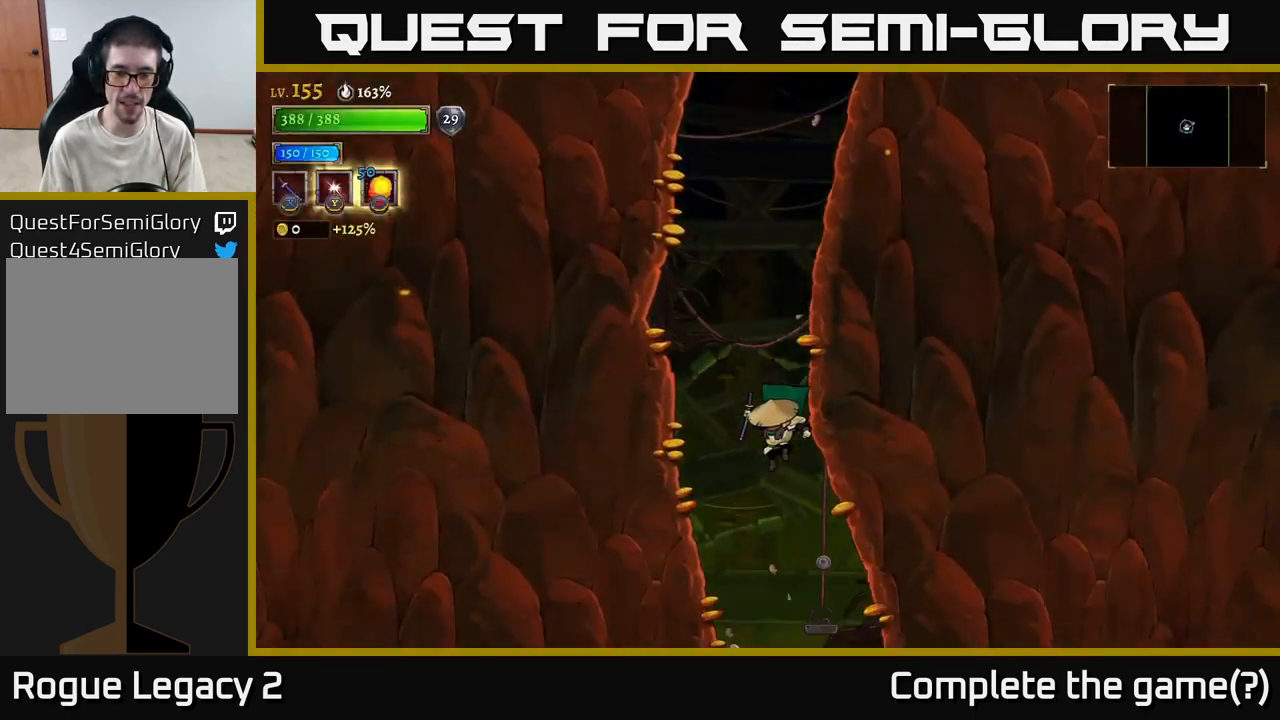
{"buttons": [], "left_stick": "right", "right_stick": "center", "events": [[434, "left_stick", "right"]]}
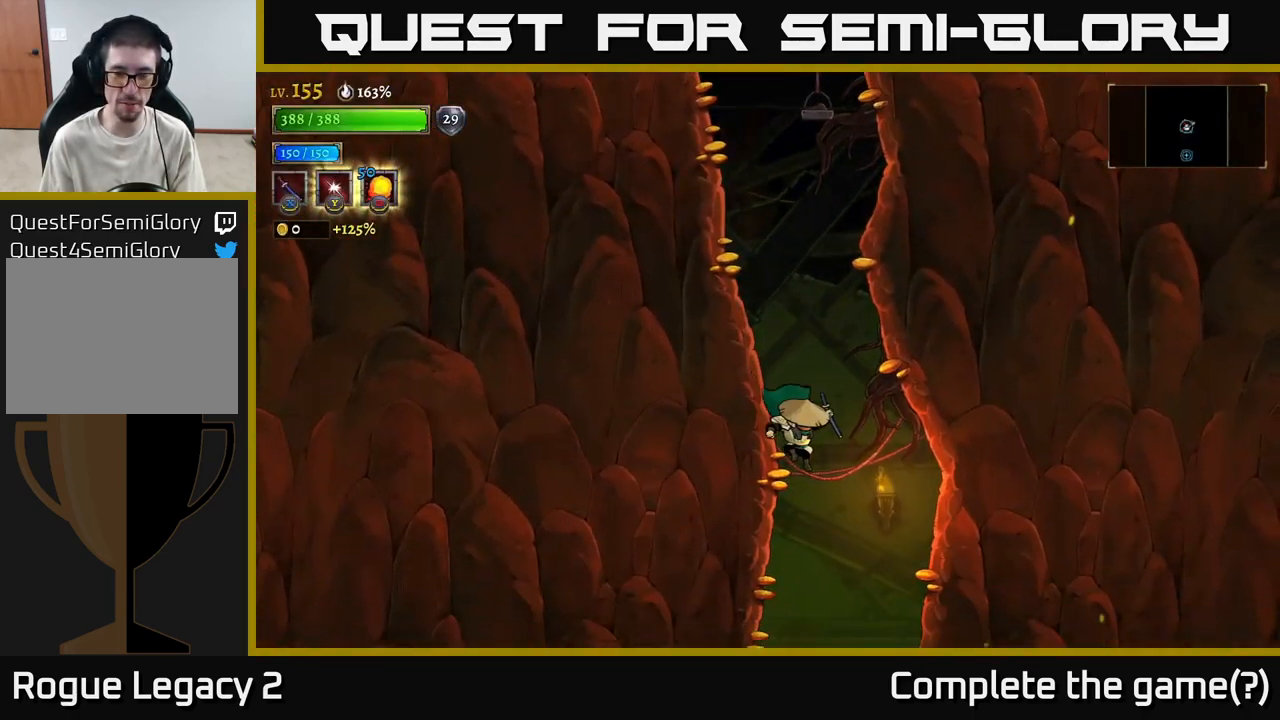
{"buttons": [], "left_stick": "center", "right_stick": "center", "events": [[134, "left_stick", "center"]]}
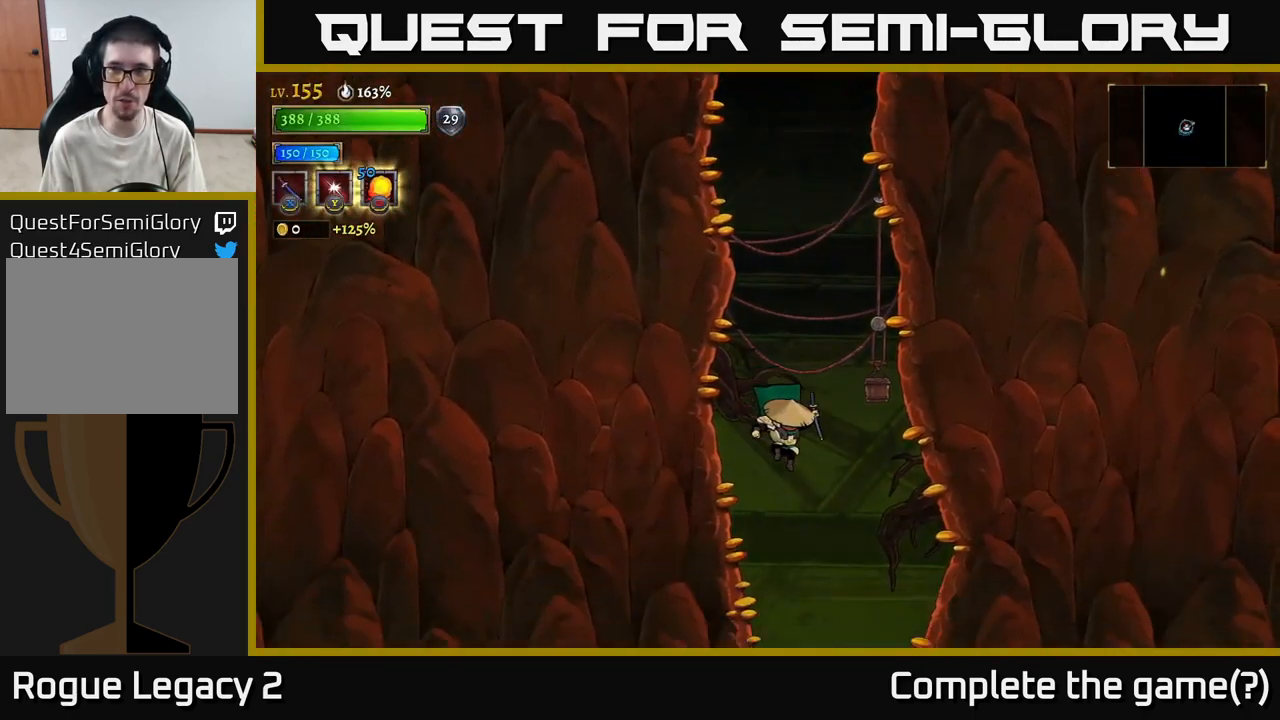
{"buttons": [], "left_stick": "down", "right_stick": "center", "events": [[350, "left_stick", "right"], [467, "left_stick", "down"]]}
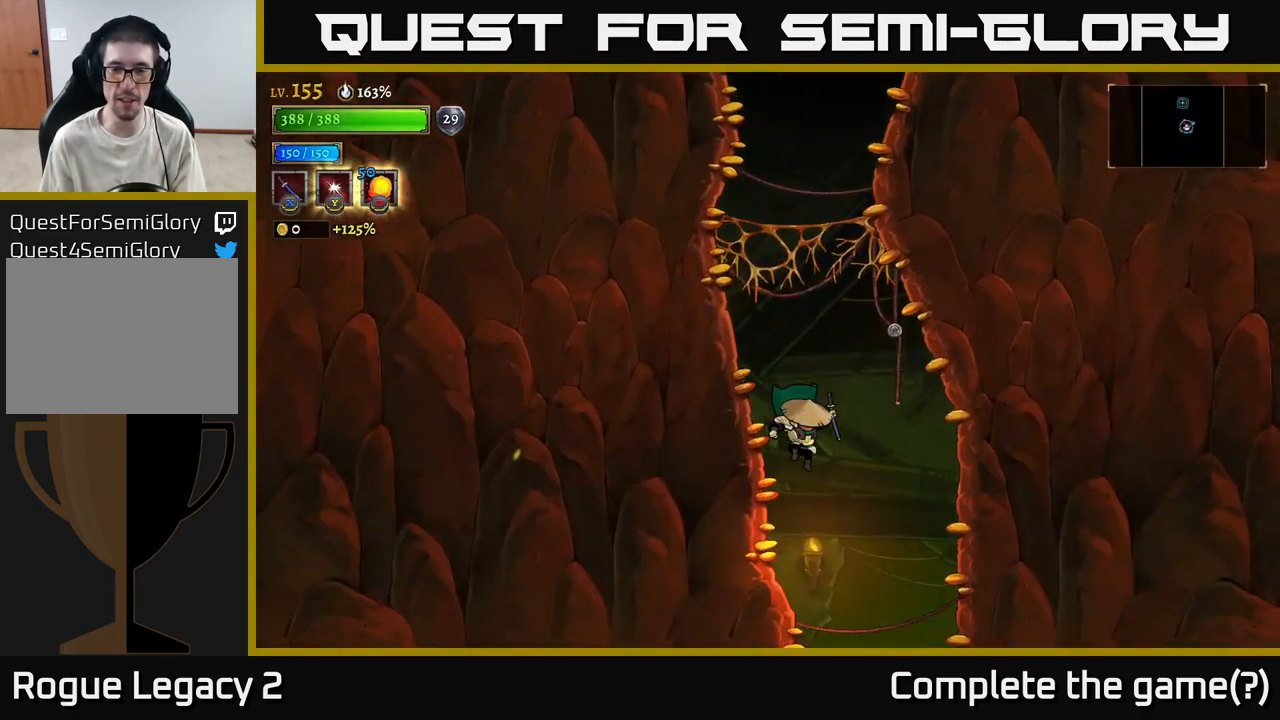
{"buttons": [], "left_stick": "down-right", "right_stick": "center", "events": [[317, "left_stick", "down-right"]]}
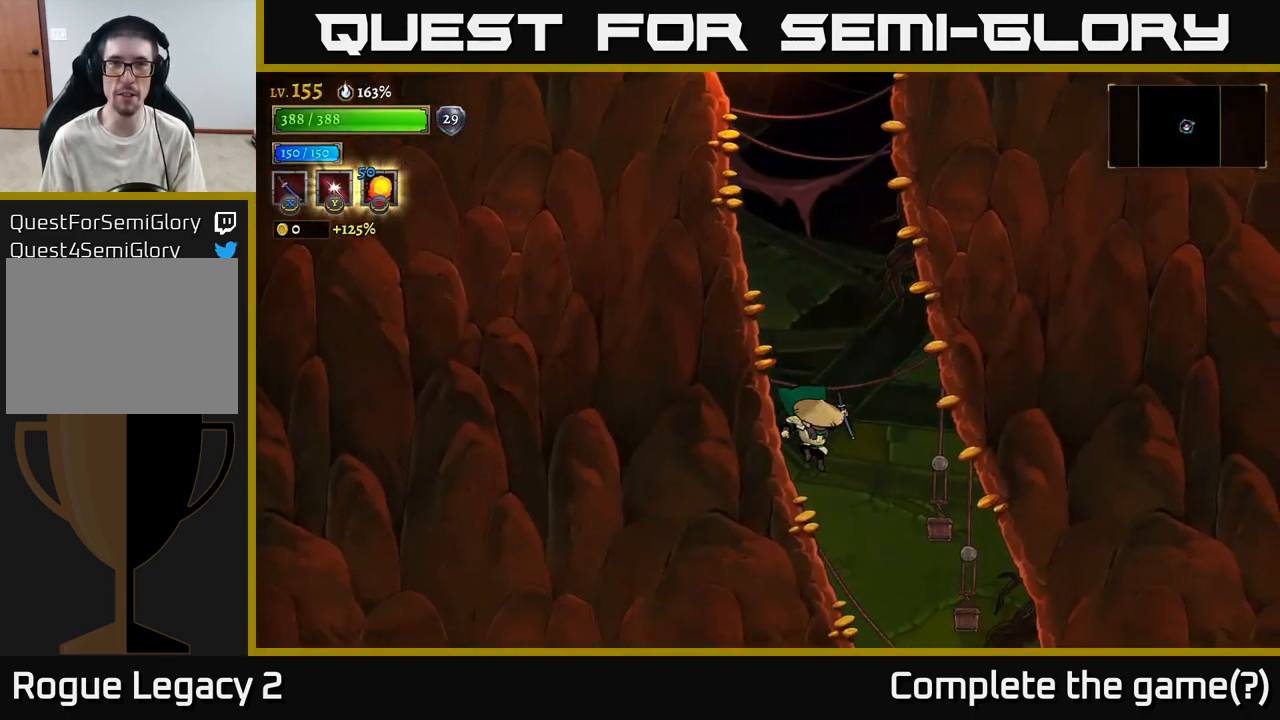
{"buttons": [], "left_stick": "right", "right_stick": "center", "events": [[184, "left_stick", "center"], [417, "left_stick", "right"]]}